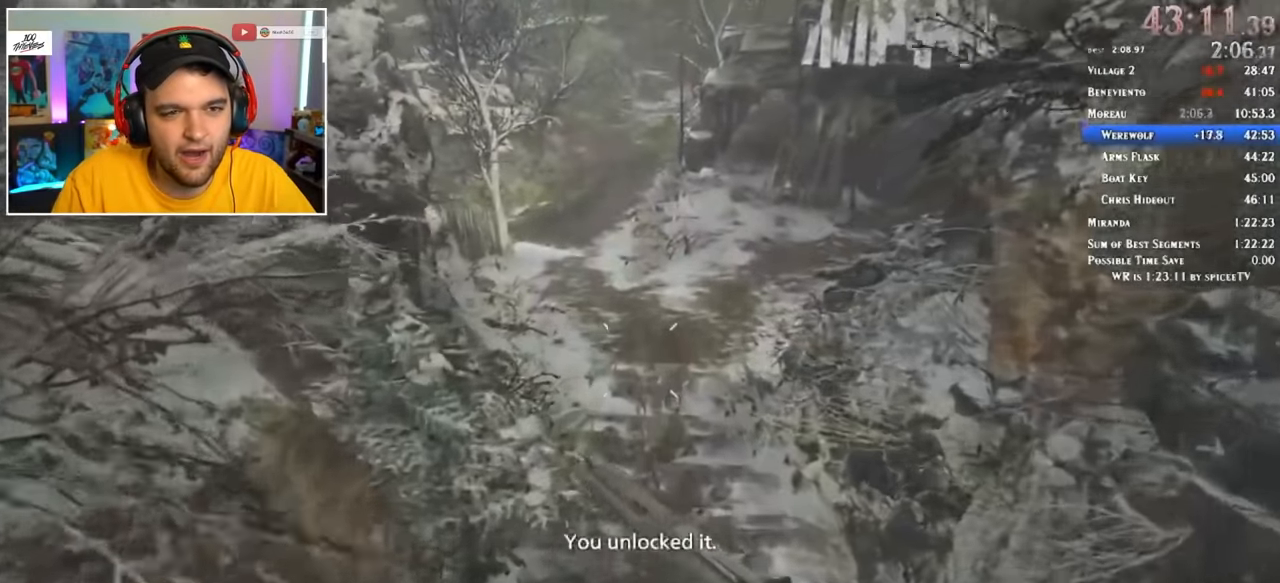
Gameplay with keyboard and mouse; each line is a JSON object with the keys and mouse buttons held at the frame after it. "events" lists presses ("down") and releases ("up") of "1", "2", "3", "4", "5", "a", "alt", "c", "ctrl", "d", "e", "f", "q", "r", "s", "shift", "space", "tab", "v", "w", "x", "z", "mouse_left" and "mouse_right" between this image and that frame as [ms after this image, input, new state], when the widget could be followed in between. "mouse_left", "mouse_right" = the "left", "right" buttons of the "mouse" list. No other keys are recorded. Mouse movement is not recorded.
{"keys": ["shift", "w"], "mouse": [], "events": []}
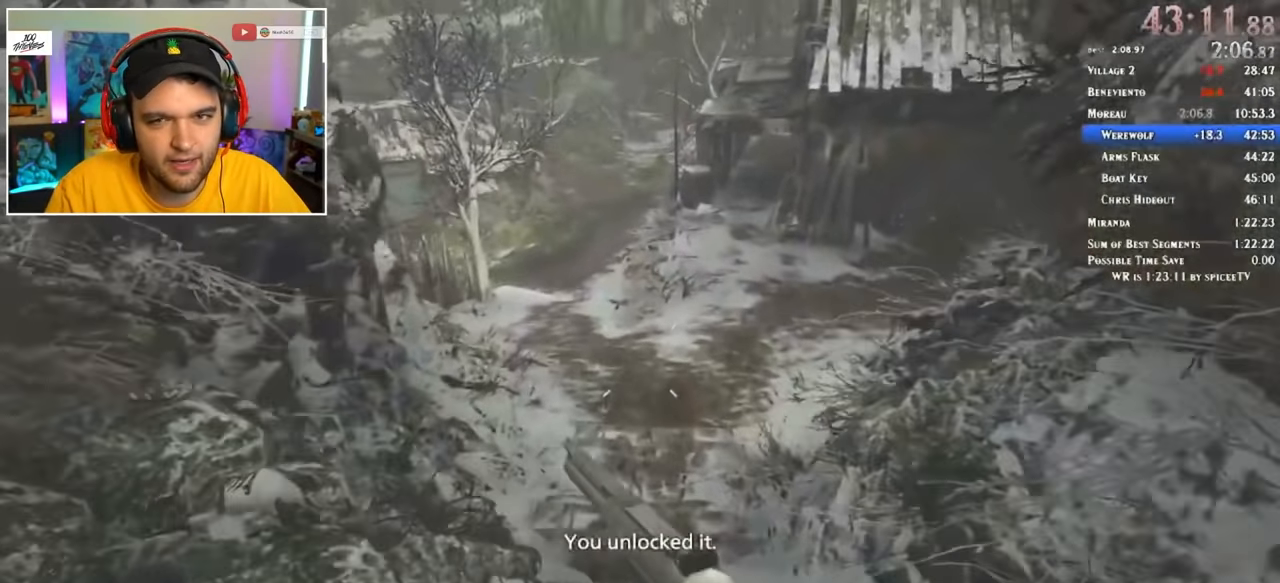
{"keys": ["shift", "w"], "mouse": [], "events": []}
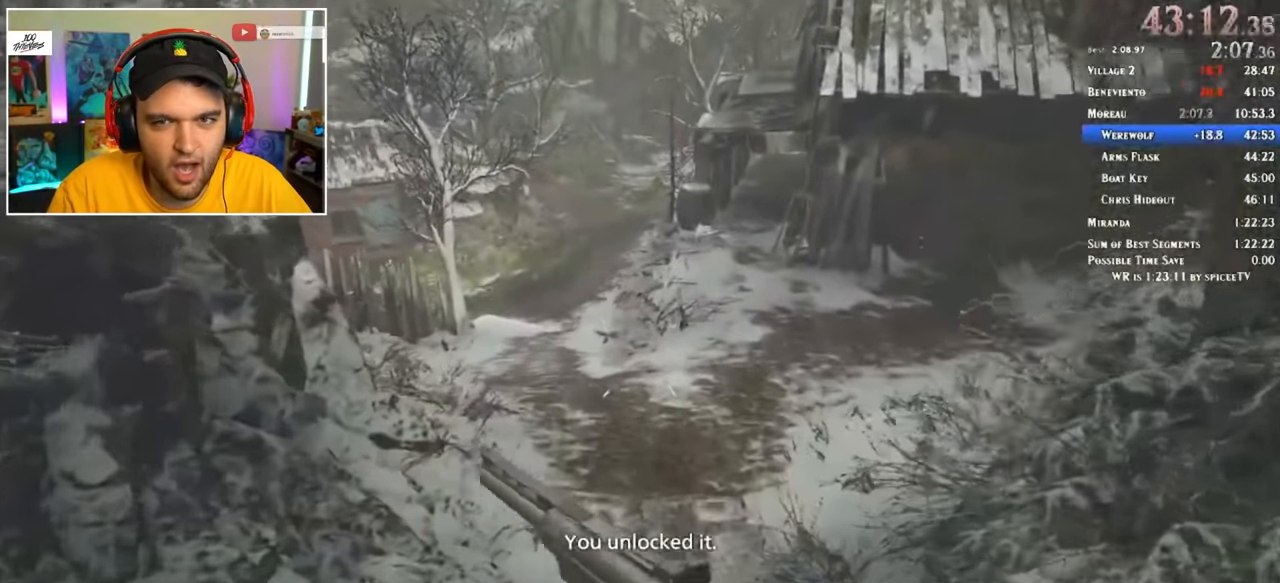
{"keys": ["shift", "w"], "mouse": [], "events": []}
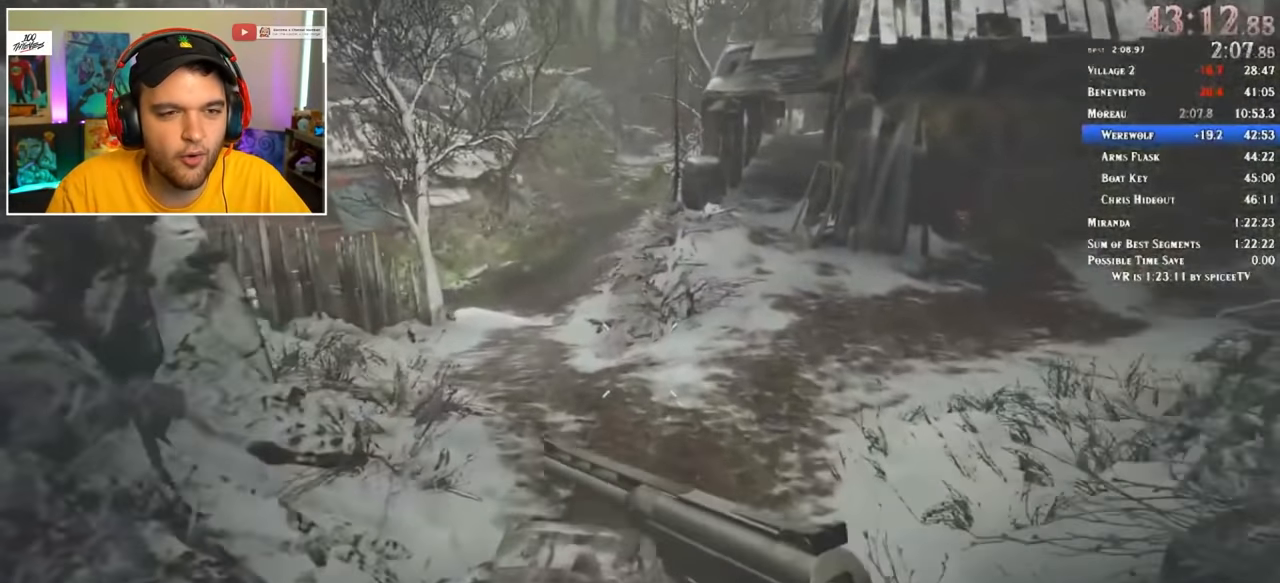
{"keys": ["shift", "w"], "mouse": [], "events": []}
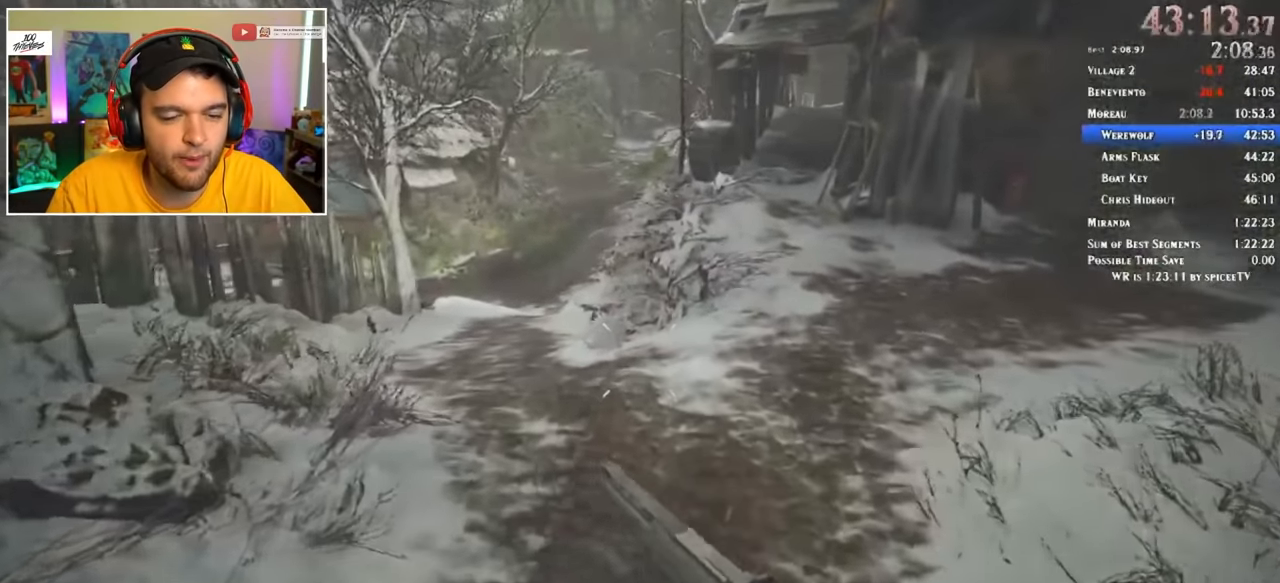
{"keys": ["shift", "w"], "mouse": [], "events": []}
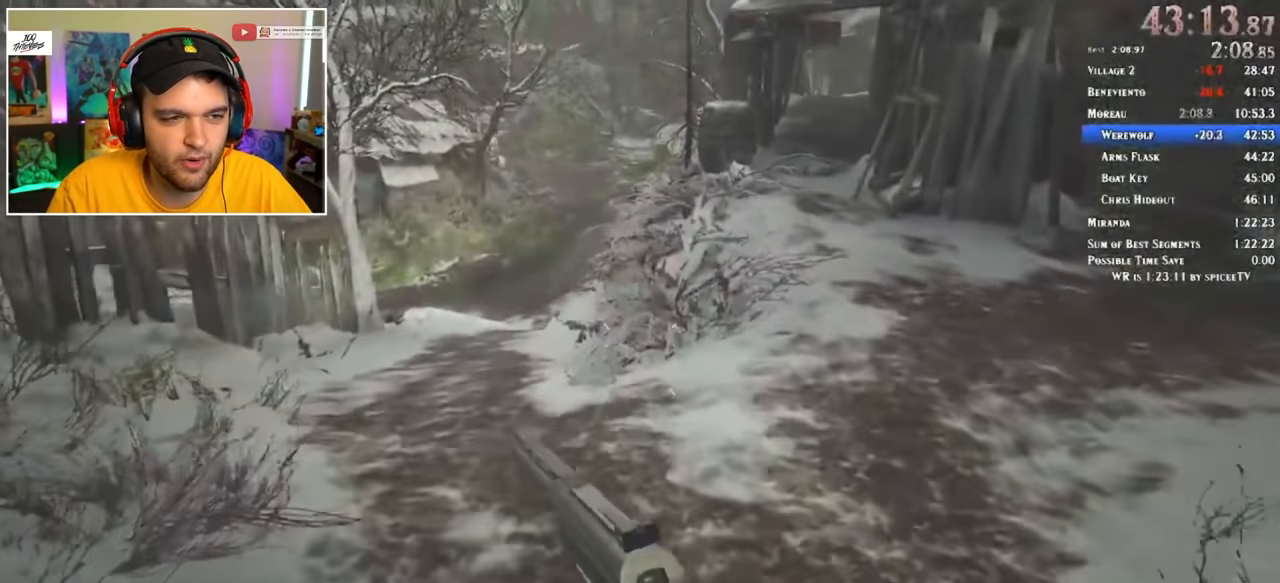
{"keys": ["shift", "w"], "mouse": [], "events": []}
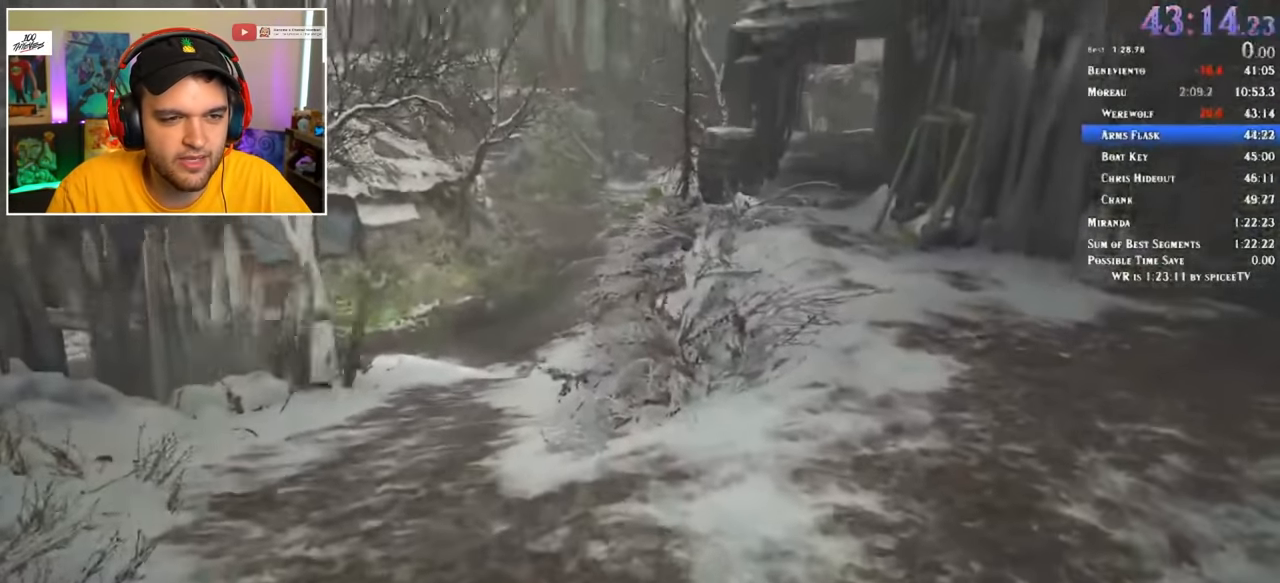
{"keys": [], "mouse": [], "events": [[333, "w", "up"], [383, "shift", "up"]]}
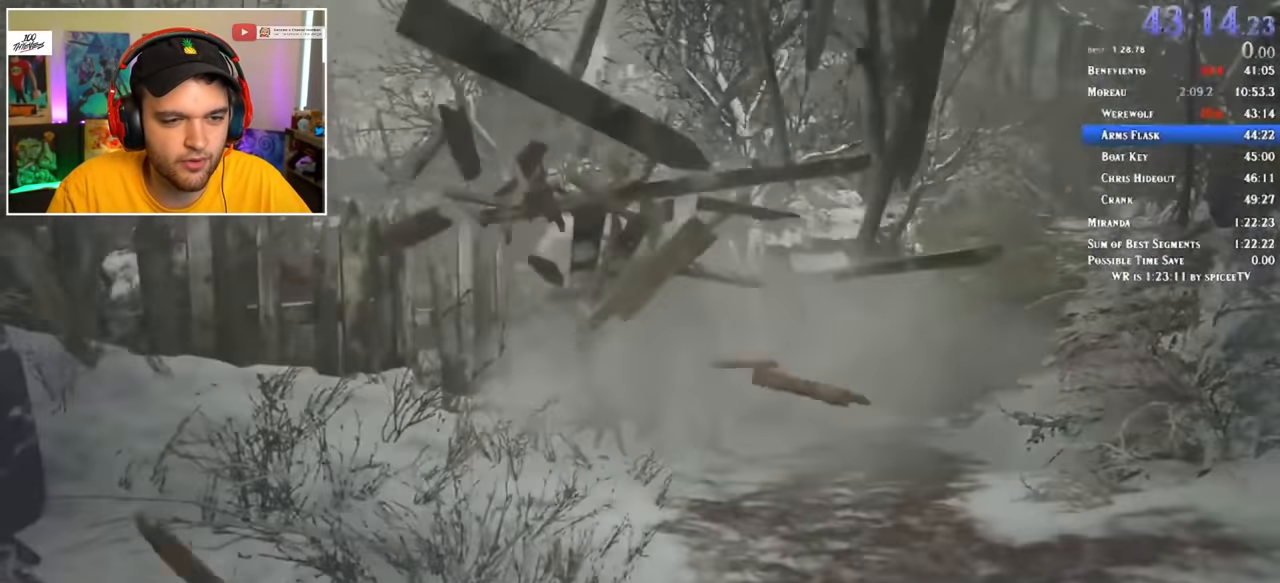
{"keys": [], "mouse": [], "events": []}
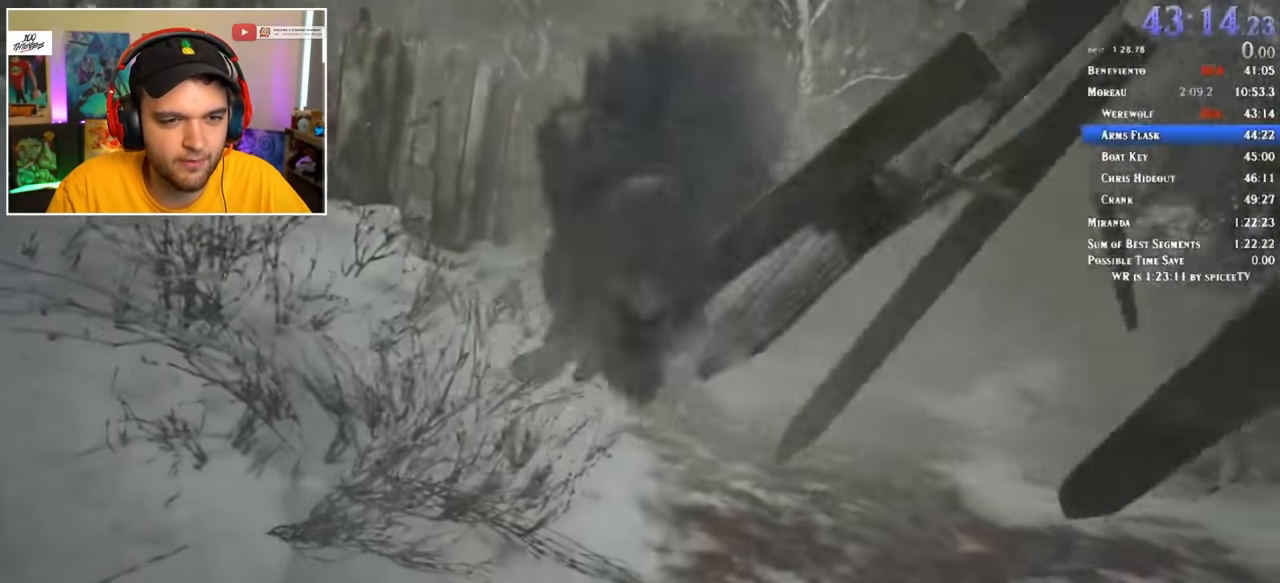
{"keys": [], "mouse": [], "events": []}
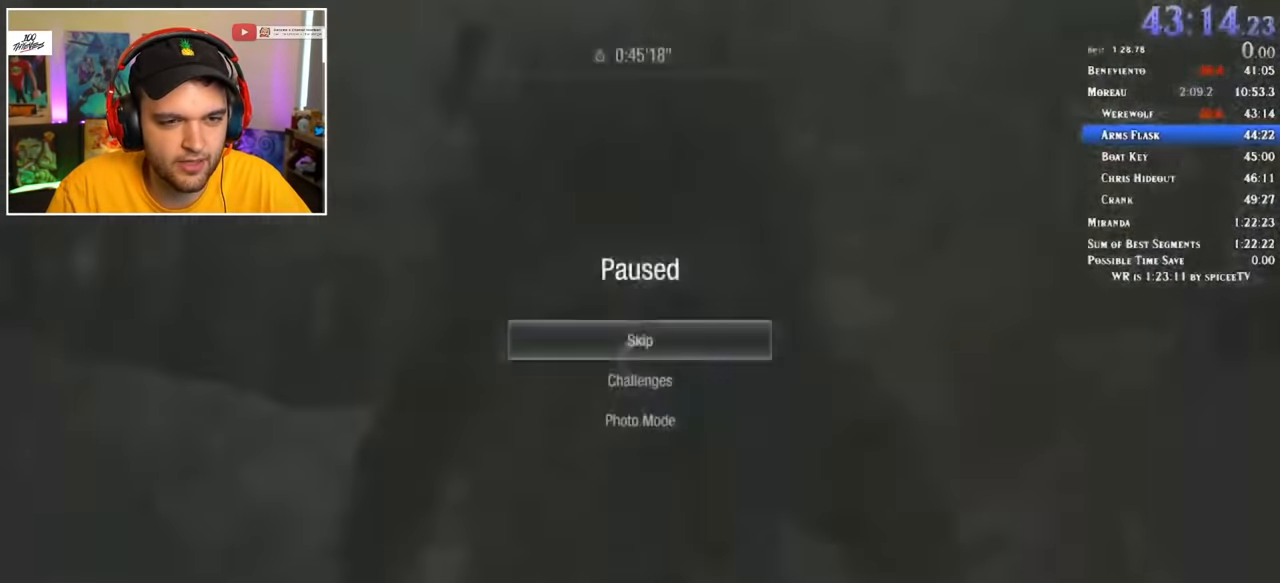
{"keys": [], "mouse": [], "events": []}
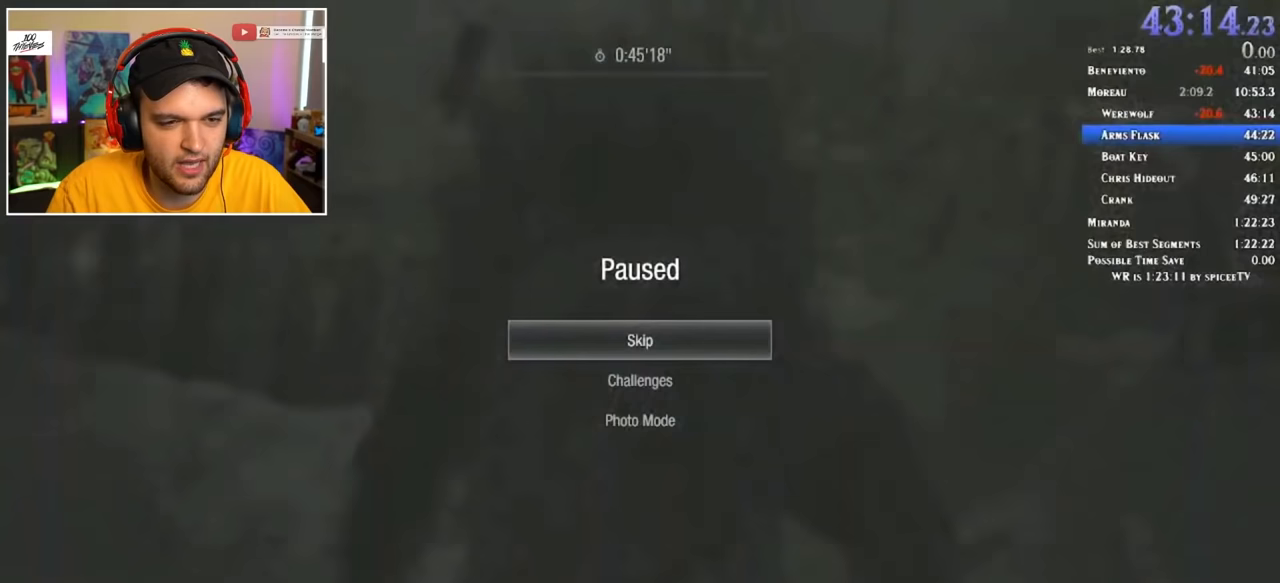
{"keys": [], "mouse": [], "events": []}
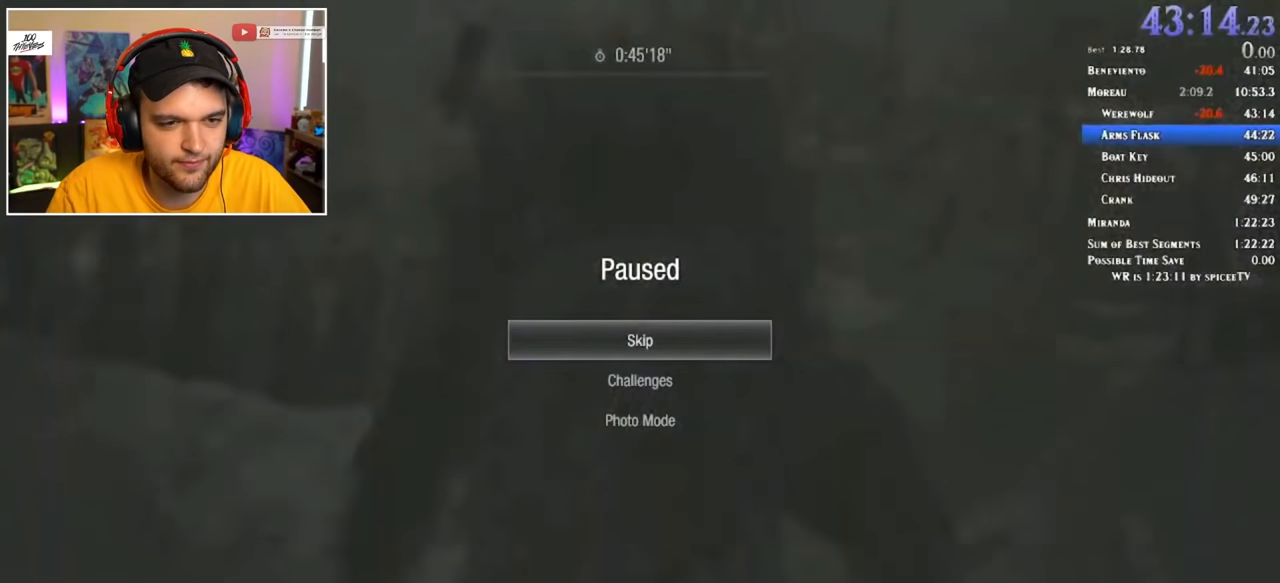
{"keys": ["shift", "w"], "mouse": ["left"], "events": [[17, "f", "down"], [17, "mouse_left", "down"], [17, "shift", "down"], [17, "w", "down"], [67, "f", "up"], [67, "mouse_left", "up"], [117, "mouse_left", "down"], [217, "mouse_left", "up"], [250, "mouse_left", "down"], [300, "mouse_left", "up"], [350, "mouse_left", "down"], [400, "mouse_left", "up"], [434, "mouse_left", "down"]]}
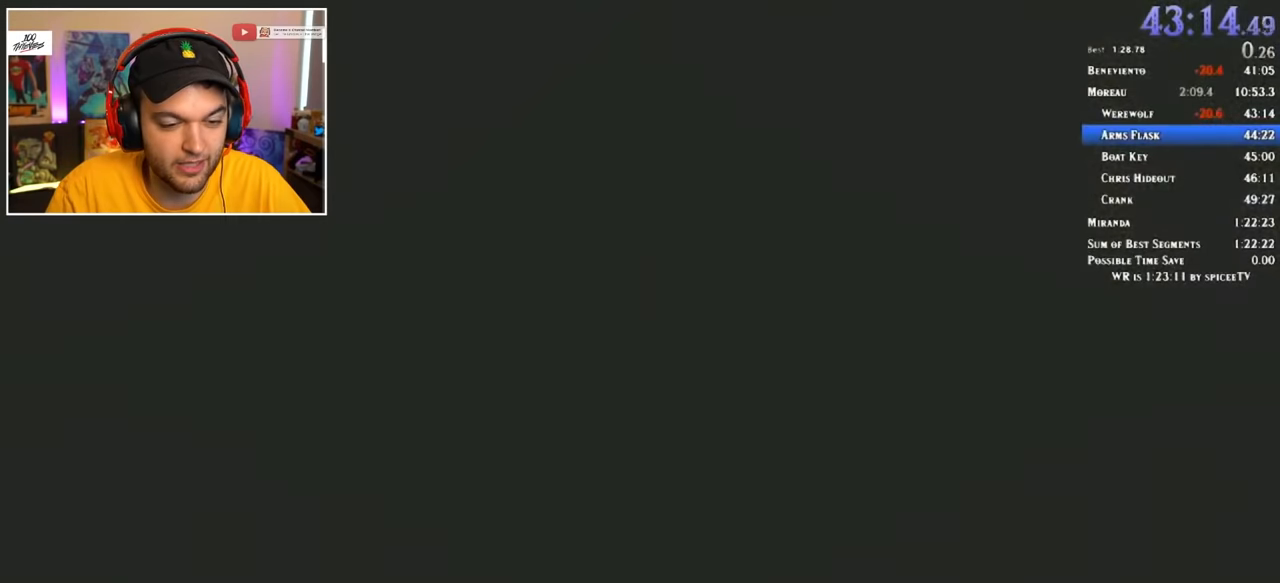
{"keys": ["shift", "w"], "mouse": [], "events": [[34, "mouse_left", "up"], [84, "mouse_left", "down"], [150, "mouse_left", "up"], [184, "mouse_left", "down"], [234, "mouse_left", "up"], [350, "mouse_left", "down"], [384, "mouse_left", "up"], [417, "mouse_left", "down"], [467, "mouse_left", "up"]]}
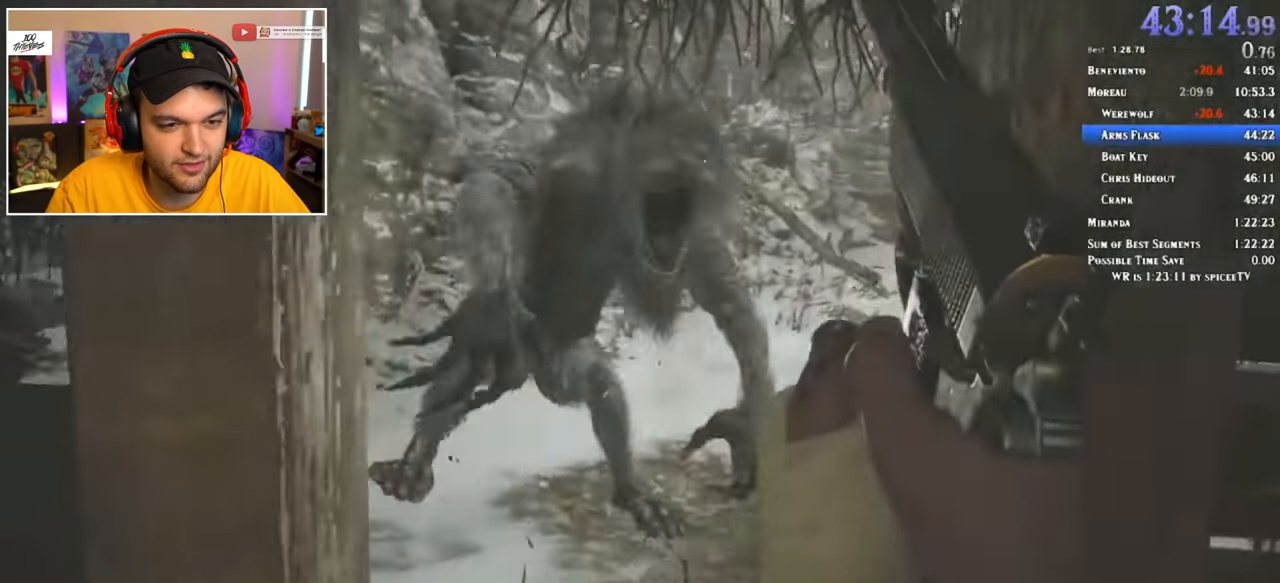
{"keys": ["shift", "w"], "mouse": [], "events": []}
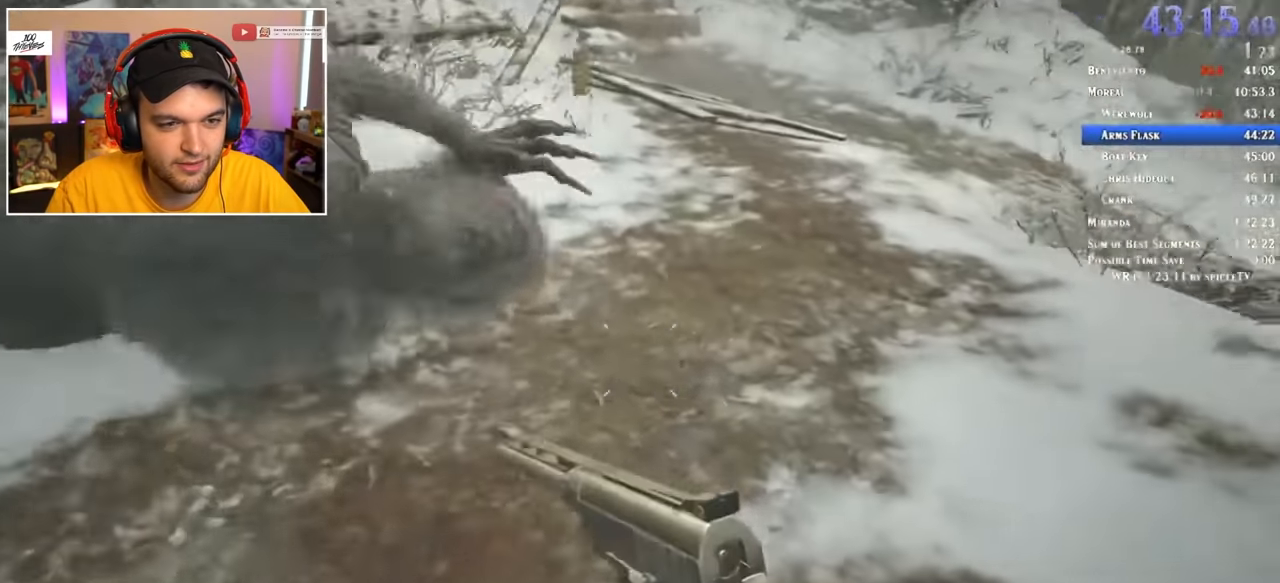
{"keys": ["shift", "w"], "mouse": [], "events": []}
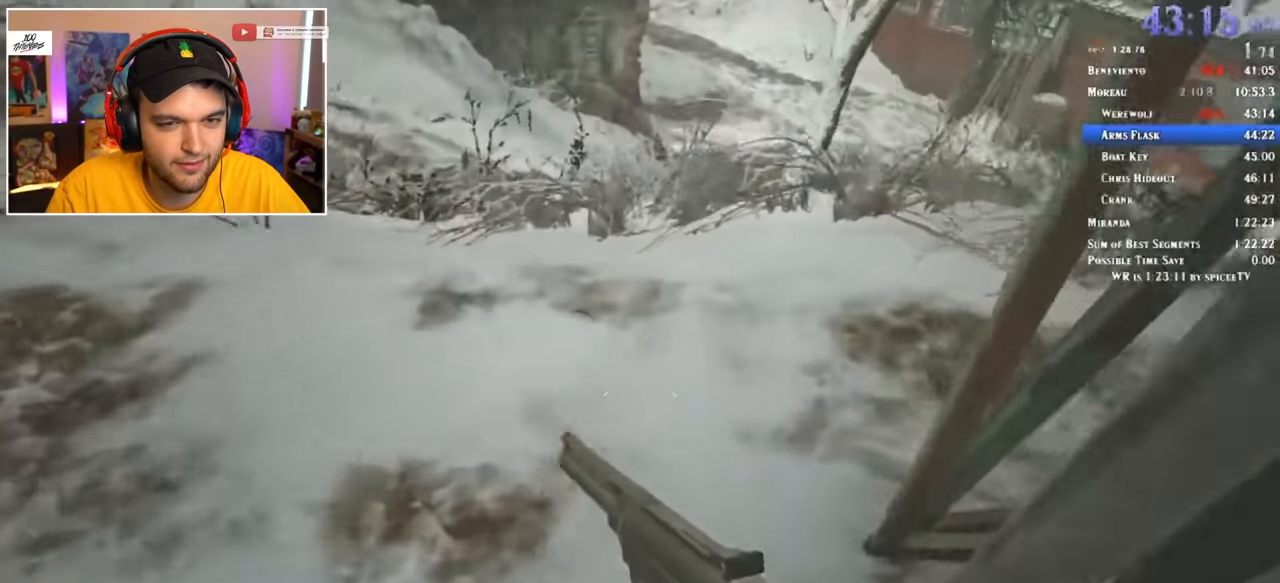
{"keys": ["shift", "w"], "mouse": [], "events": []}
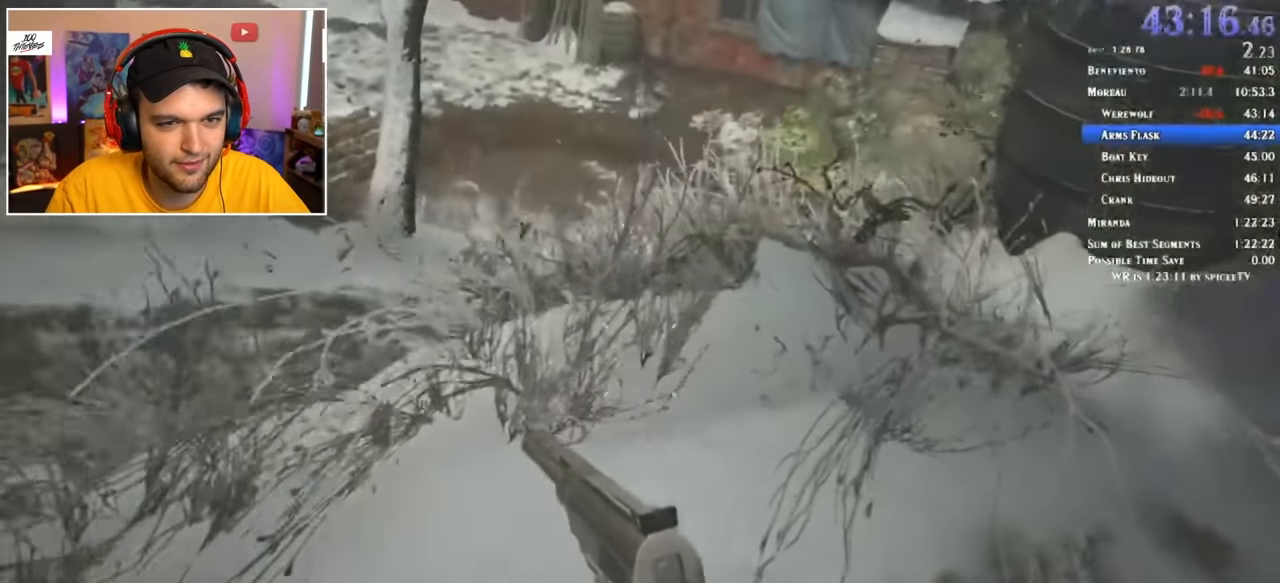
{"keys": ["shift", "w"], "mouse": [], "events": []}
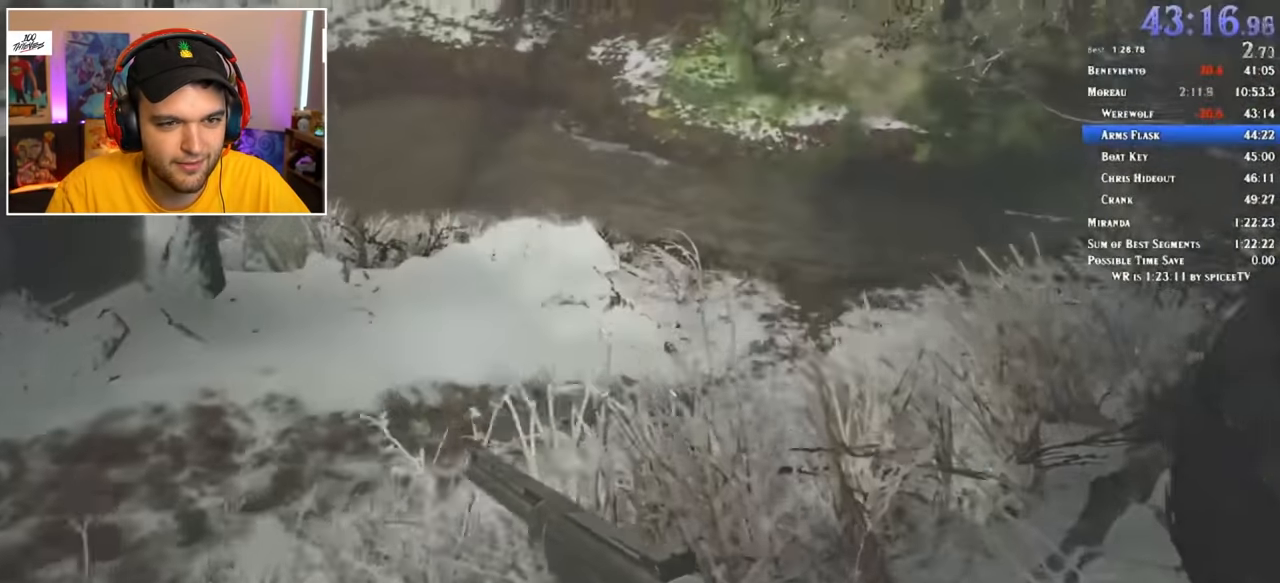
{"keys": ["shift", "w"], "mouse": [], "events": []}
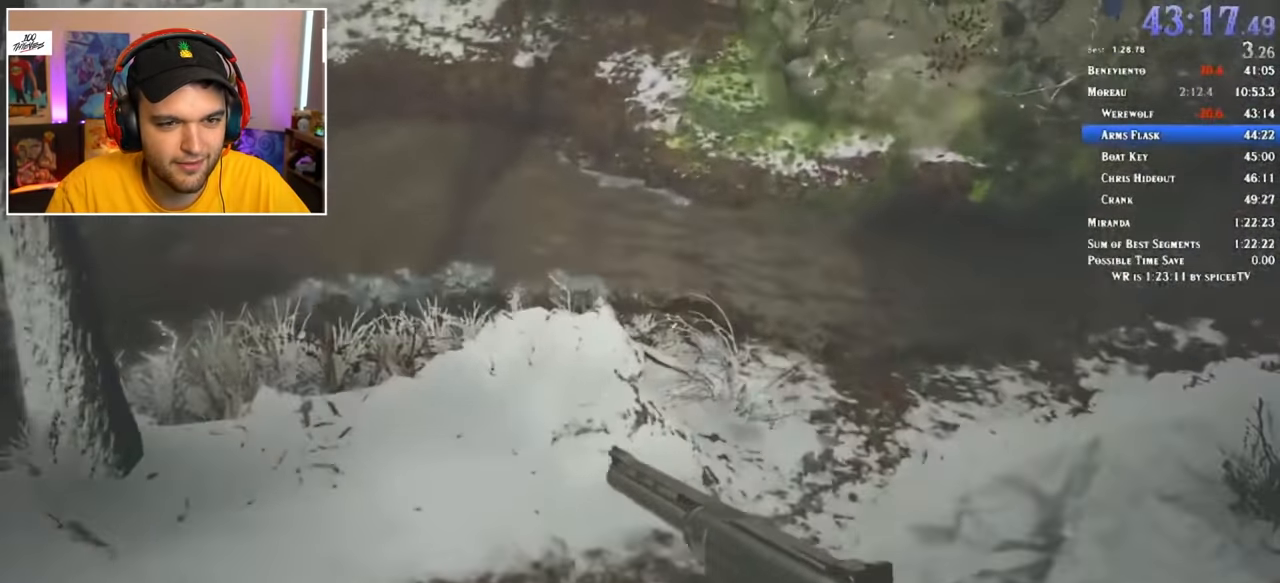
{"keys": ["shift", "w"], "mouse": [], "events": []}
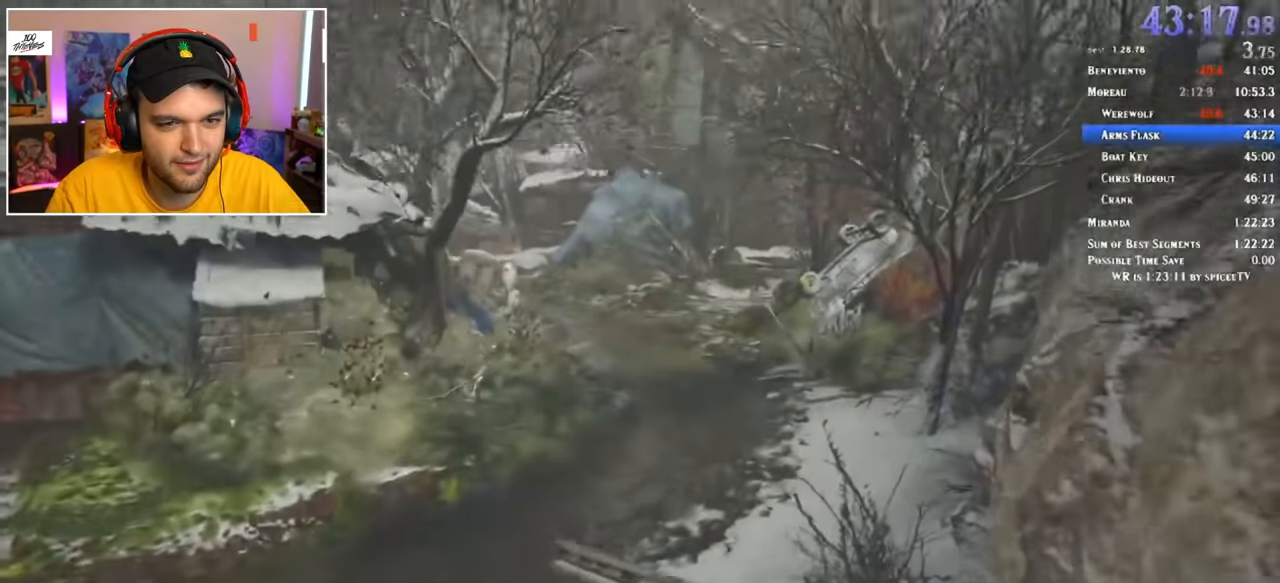
{"keys": ["shift", "w"], "mouse": [], "events": [[166, "r", "down"], [216, "r", "up"], [300, "r", "down"], [350, "r", "up"]]}
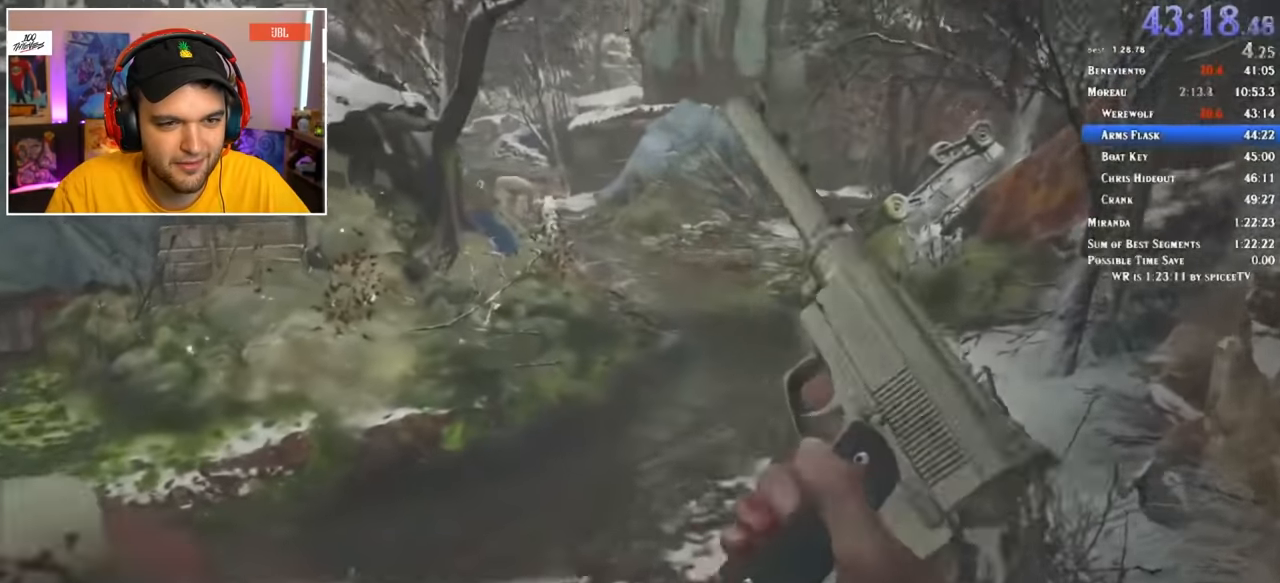
{"keys": ["shift", "w"], "mouse": [], "events": []}
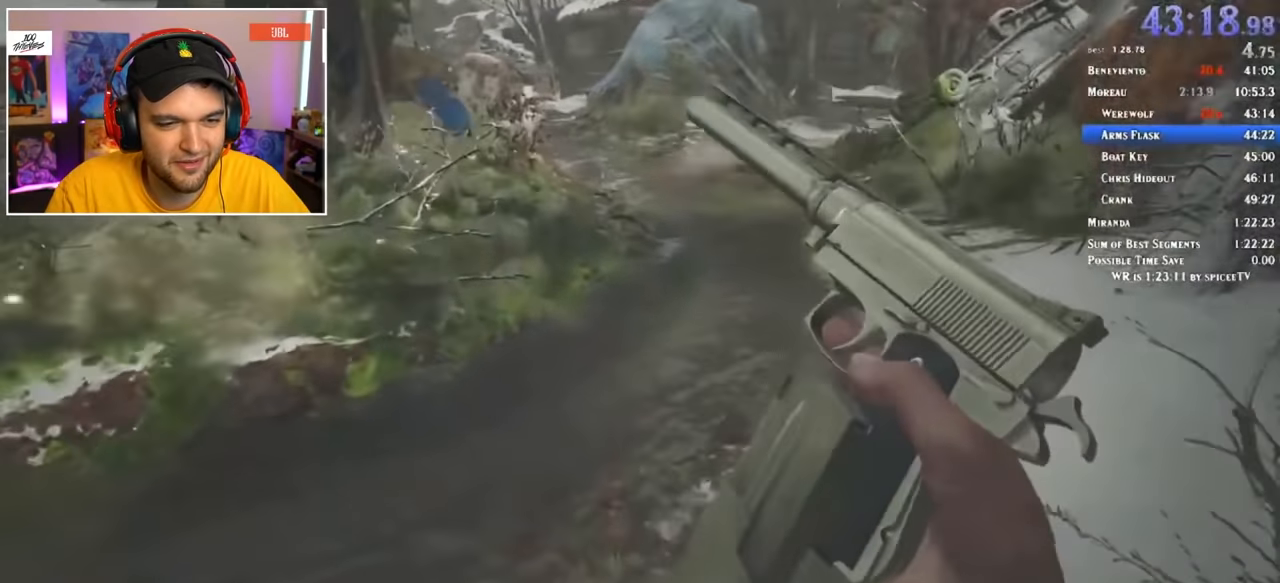
{"keys": ["3", "shift", "w"], "mouse": [], "events": [[416, "3", "down"]]}
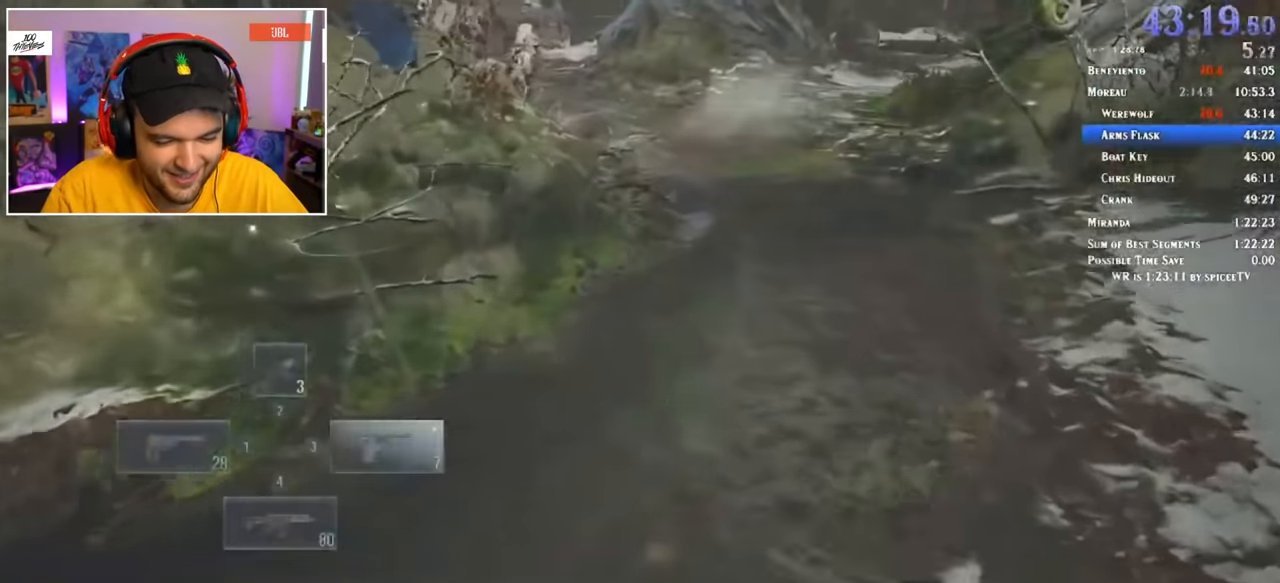
{"keys": ["shift", "w"], "mouse": [], "events": [[16, "3", "up"]]}
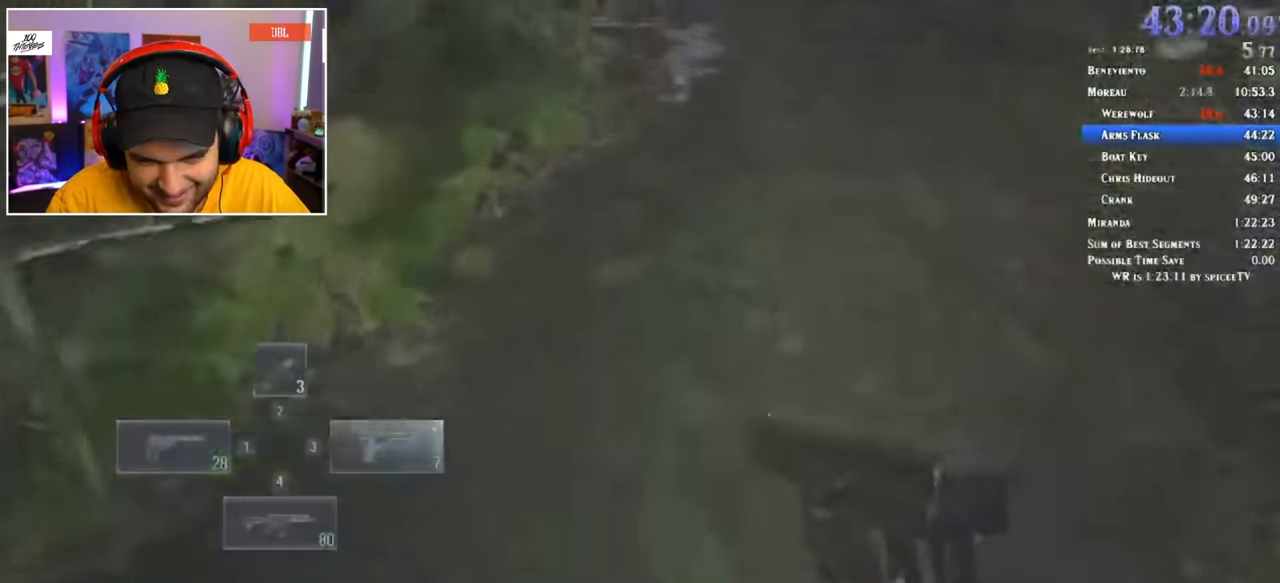
{"keys": ["shift", "w"], "mouse": [], "events": []}
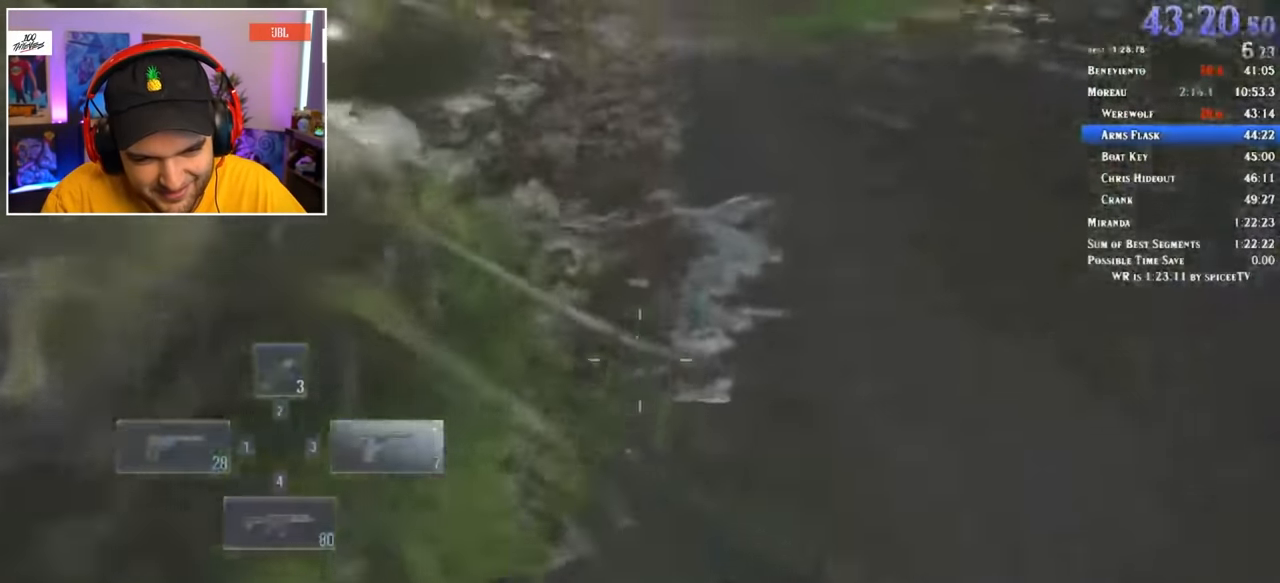
{"keys": ["shift", "w"], "mouse": [], "events": []}
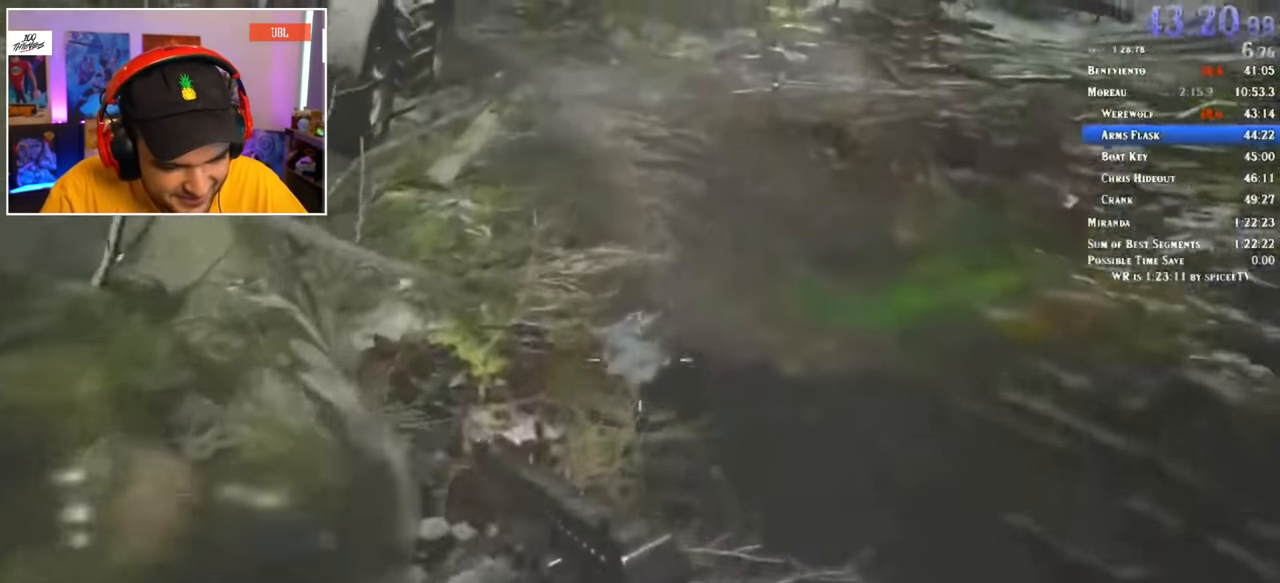
{"keys": ["shift", "w"], "mouse": [], "events": []}
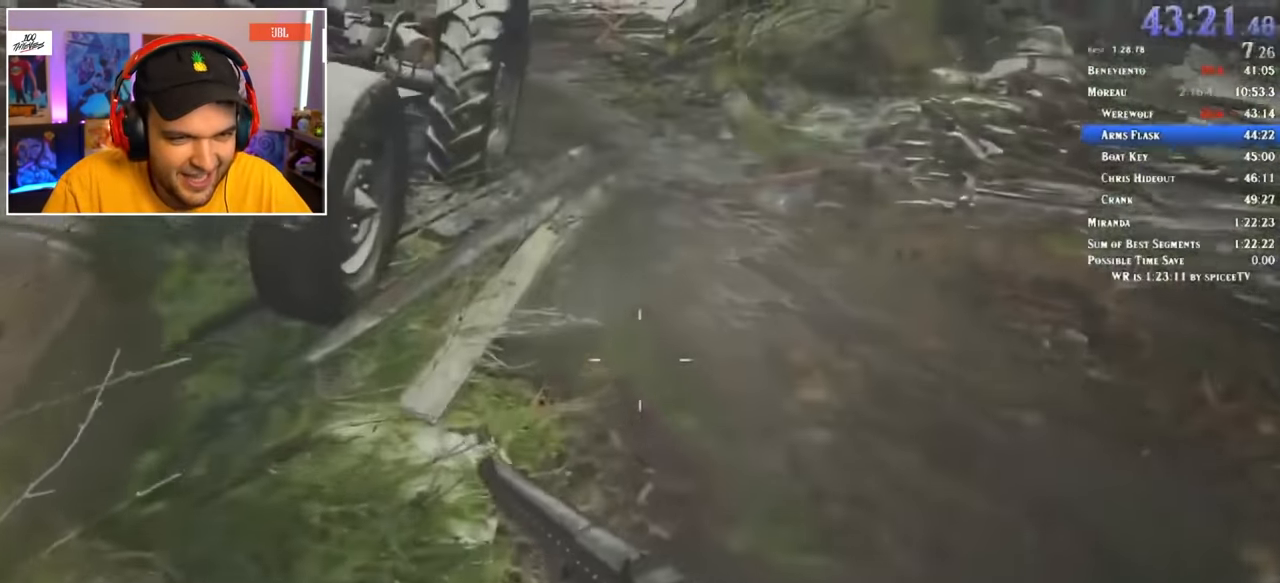
{"keys": ["shift", "w"], "mouse": [], "events": []}
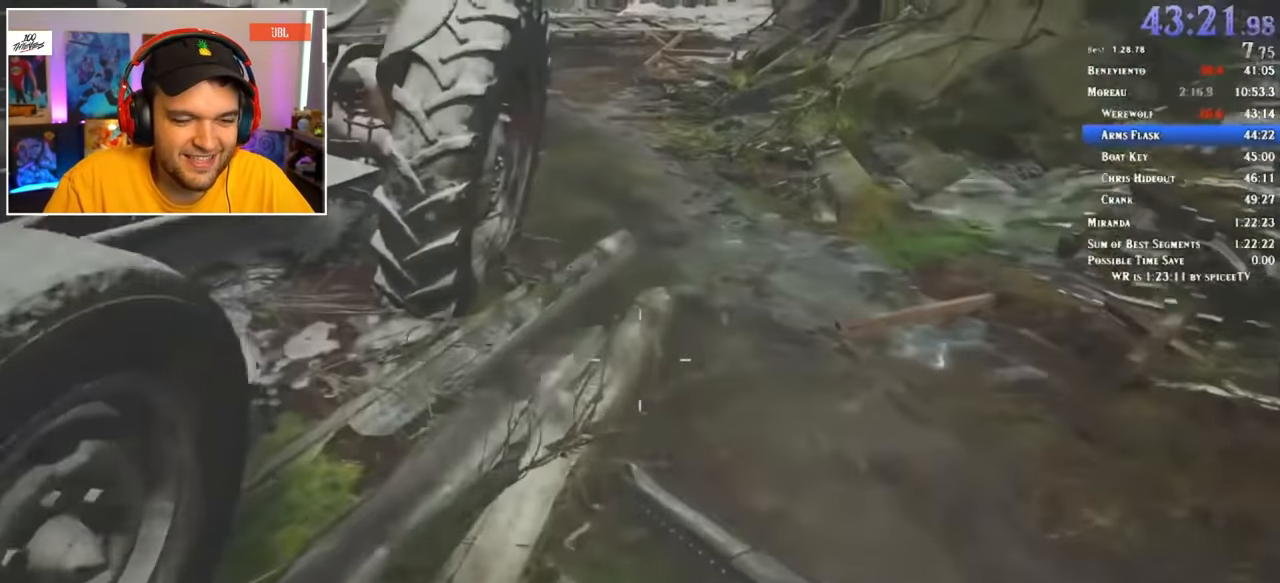
{"keys": ["shift", "w"], "mouse": [], "events": []}
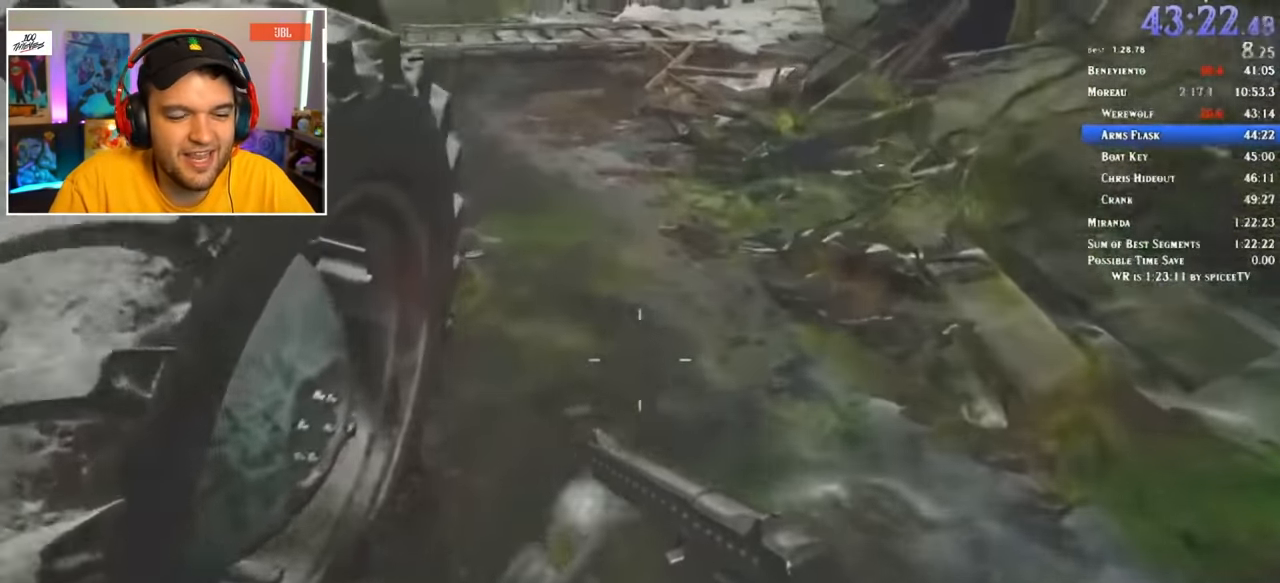
{"keys": ["shift", "w"], "mouse": [], "events": []}
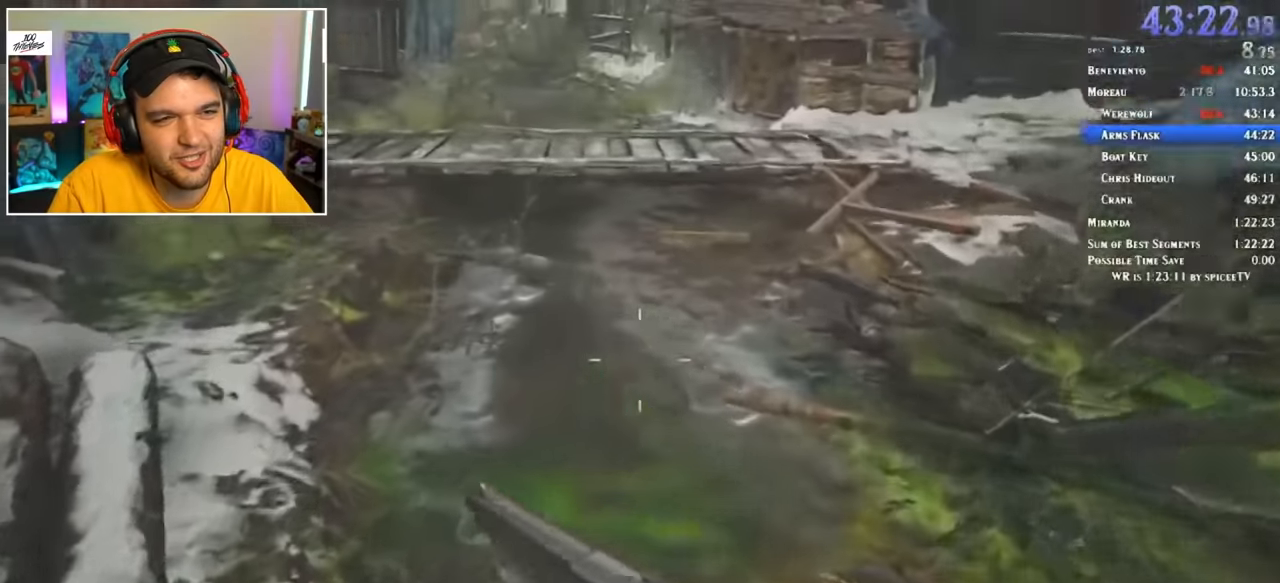
{"keys": ["shift", "w"], "mouse": [], "events": []}